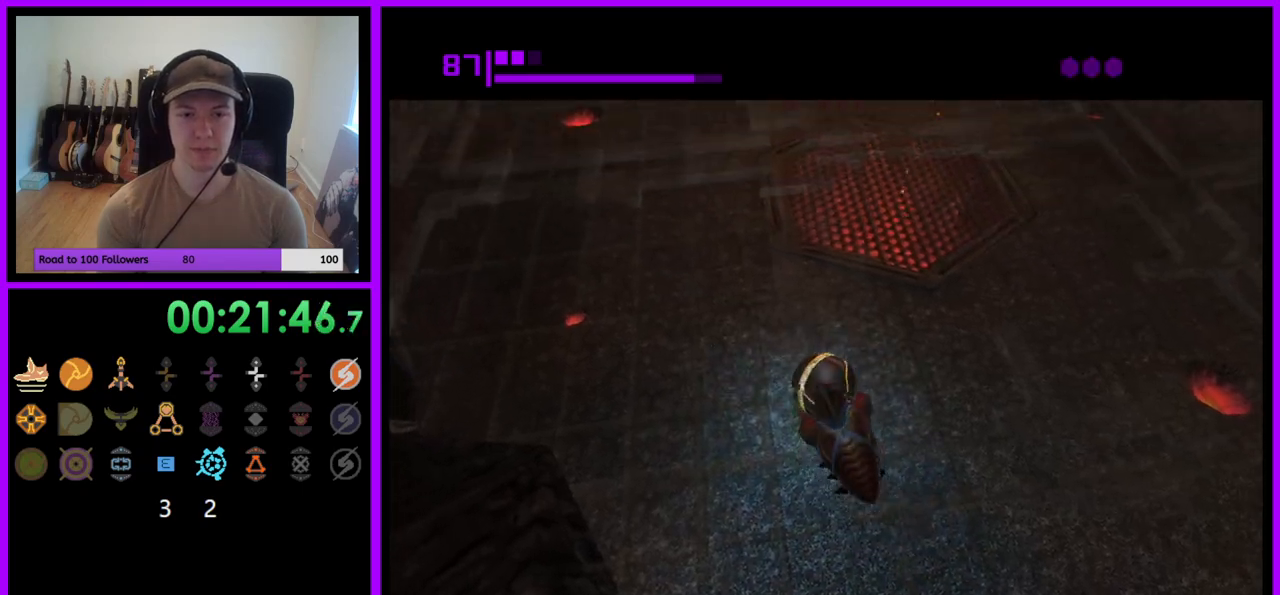
Gameplay with a controller (Nintendo layout); each line is a JSON object with the inputs held at the frame after it. "events" lists button and stick changes between this image and that frame as [ms after this image, input, new state], when the widget could be followed in between. Not read: L3 R3.
{"buttons": [], "left_stick": "down-right", "right_stick": "center", "events": [[50, "left_stick", "right"], [133, "left_stick", "left"], [233, "left_stick", "right"], [333, "left_stick", "up"], [400, "left_stick", "left"], [483, "left_stick", "down-right"]]}
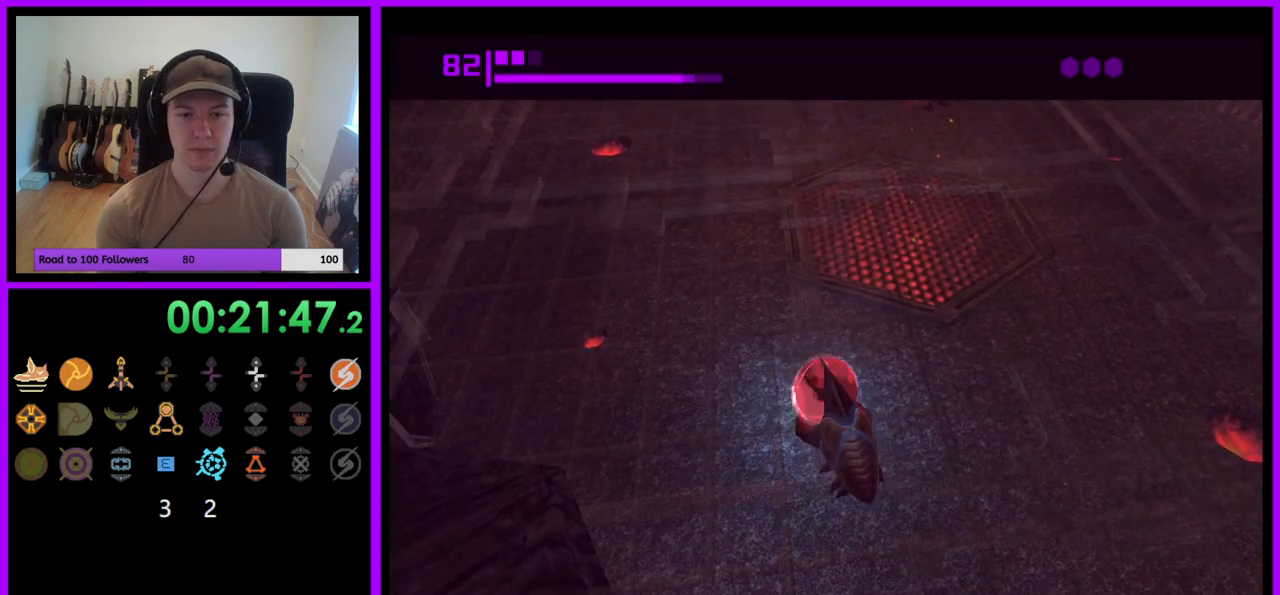
{"buttons": ["A"], "left_stick": "right", "right_stick": "center", "events": [[17, "left_stick", "right"], [83, "left_stick", "up"], [150, "left_stick", "up-right"], [433, "A", "down"], [433, "left_stick", "right"]]}
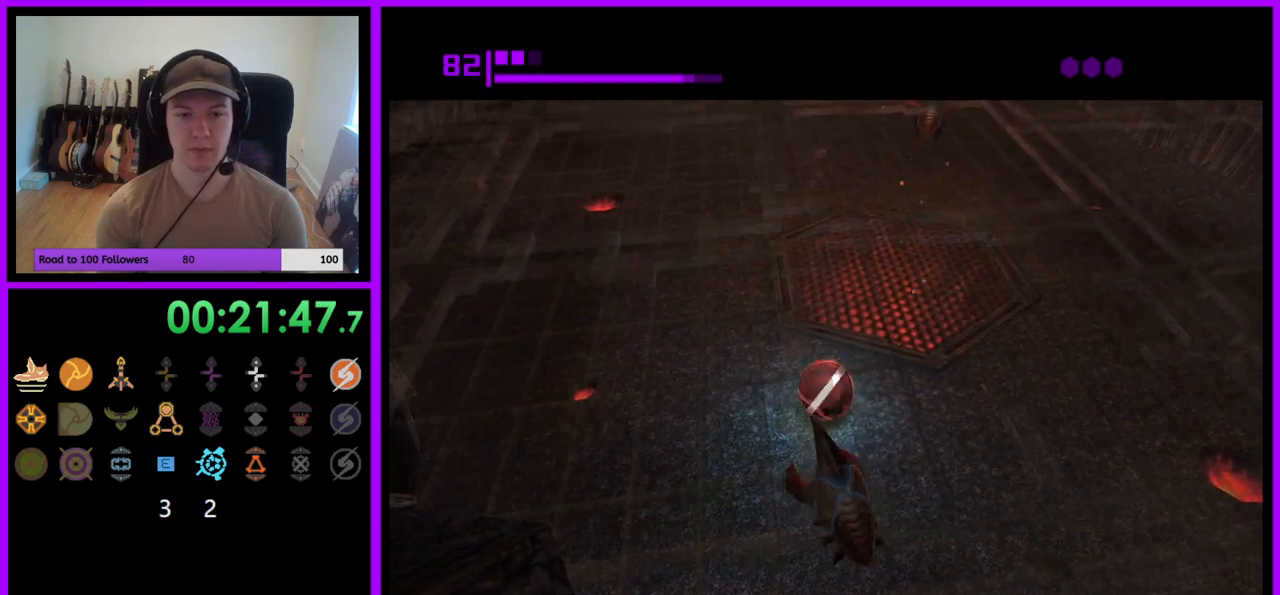
{"buttons": ["A"], "left_stick": "down-right", "right_stick": "center", "events": [[17, "A", "up"], [100, "A", "down"], [183, "A", "up"], [467, "A", "down"], [483, "left_stick", "down-right"]]}
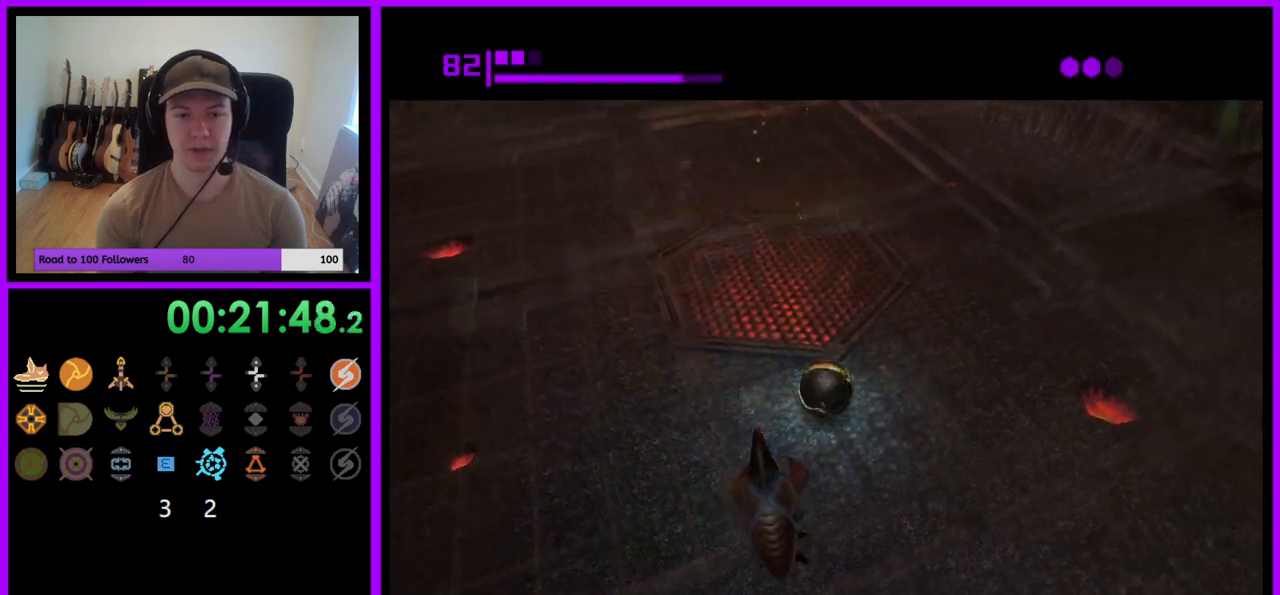
{"buttons": [], "left_stick": "right", "right_stick": "center", "events": [[50, "A", "up"], [200, "left_stick", "right"]]}
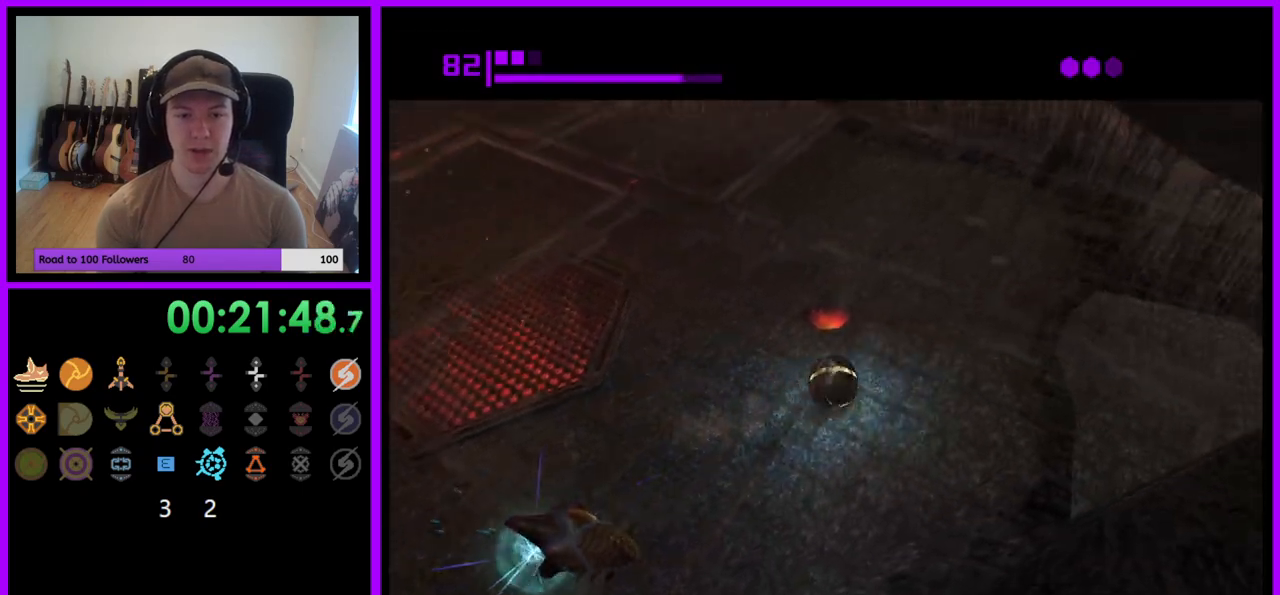
{"buttons": [], "left_stick": "down-right", "right_stick": "center", "events": [[133, "left_stick", "up-right"], [350, "left_stick", "down-right"]]}
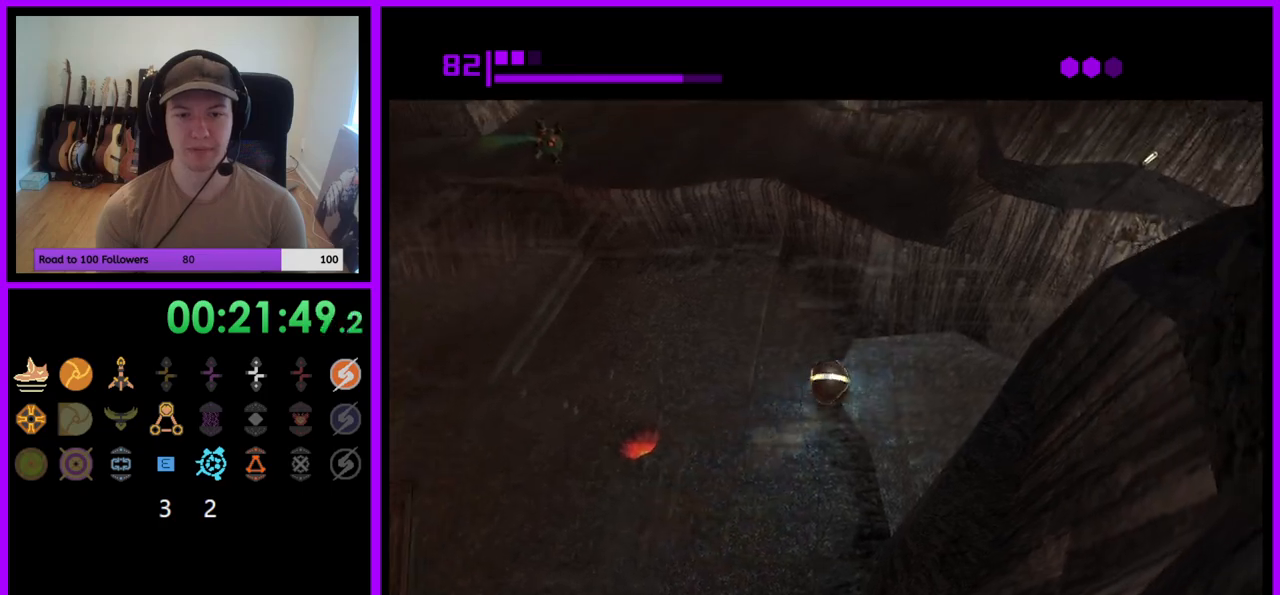
{"buttons": [], "left_stick": "up-right", "right_stick": "center", "events": [[117, "left_stick", "right"], [500, "left_stick", "up-right"]]}
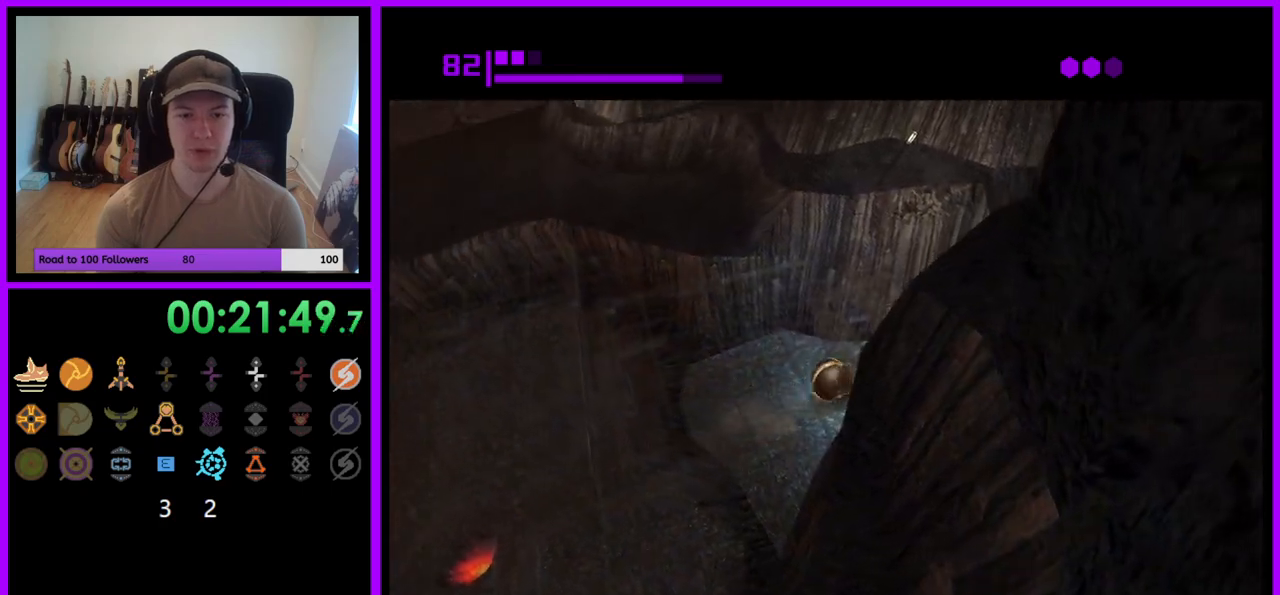
{"buttons": [], "left_stick": "up", "right_stick": "center", "events": [[417, "left_stick", "up"]]}
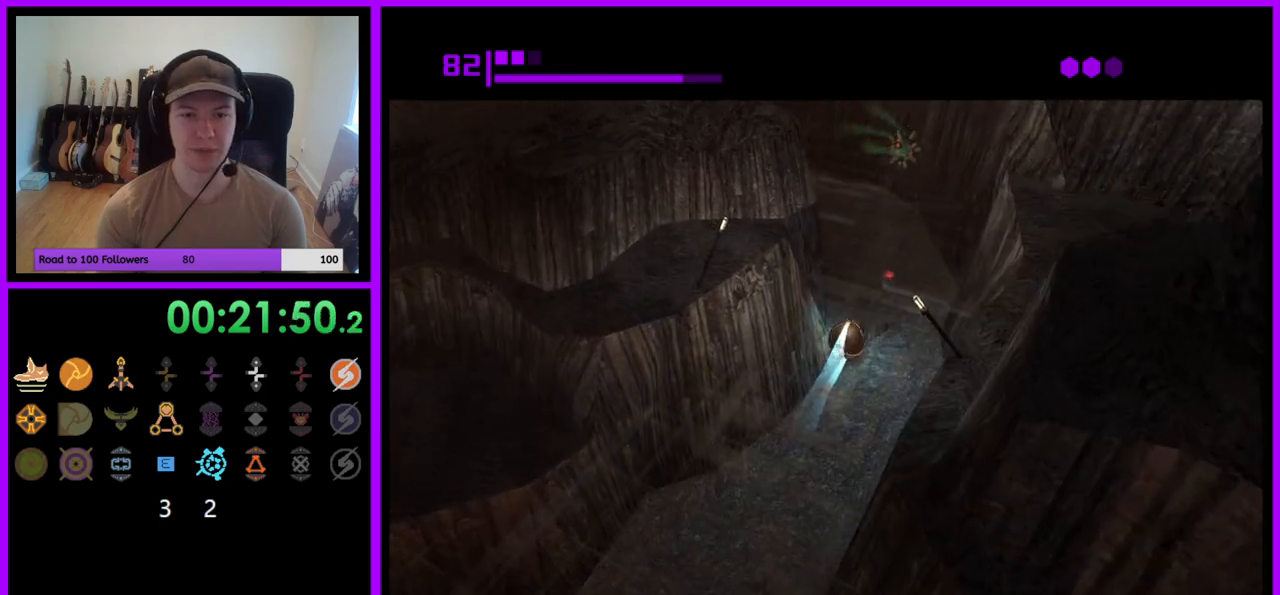
{"buttons": [], "left_stick": "left", "right_stick": "center", "events": [[283, "left_stick", "up-left"], [400, "left_stick", "left"]]}
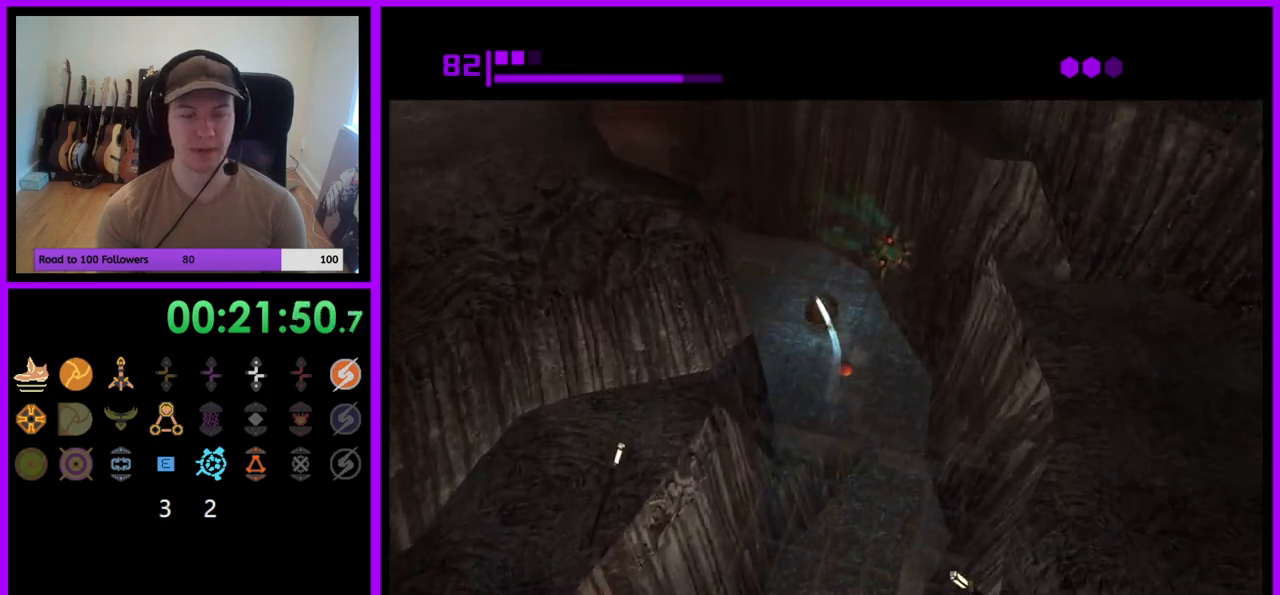
{"buttons": [], "left_stick": "up-left", "right_stick": "center", "events": [[233, "left_stick", "up-left"]]}
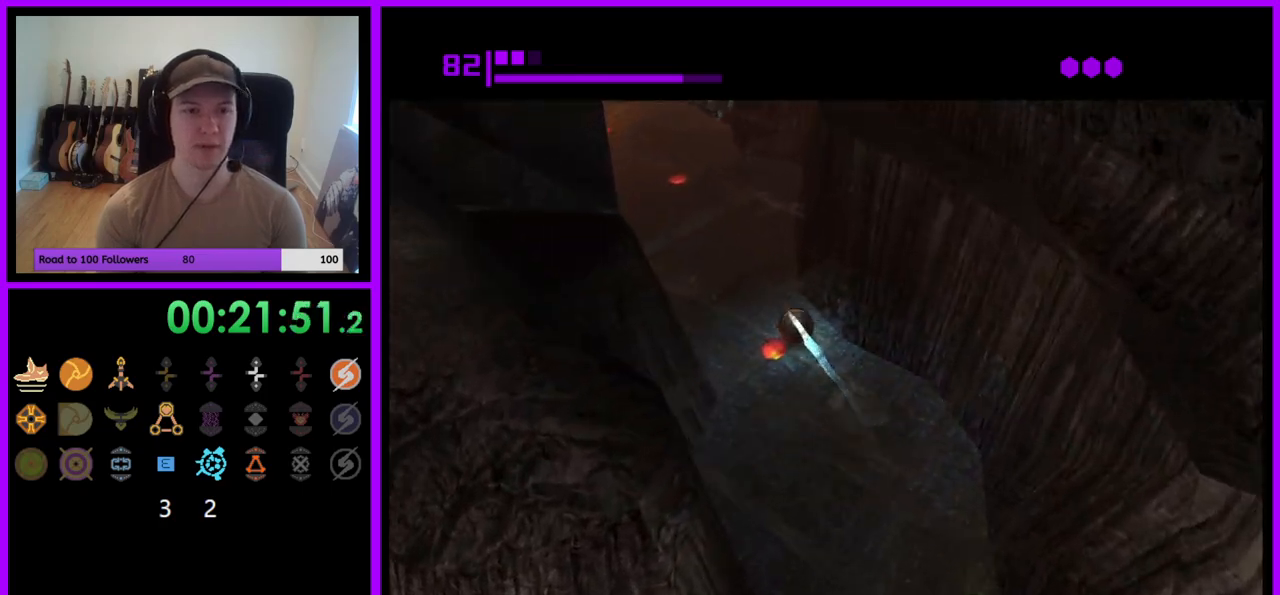
{"buttons": [], "left_stick": "up", "right_stick": "center", "events": [[50, "left_stick", "up"]]}
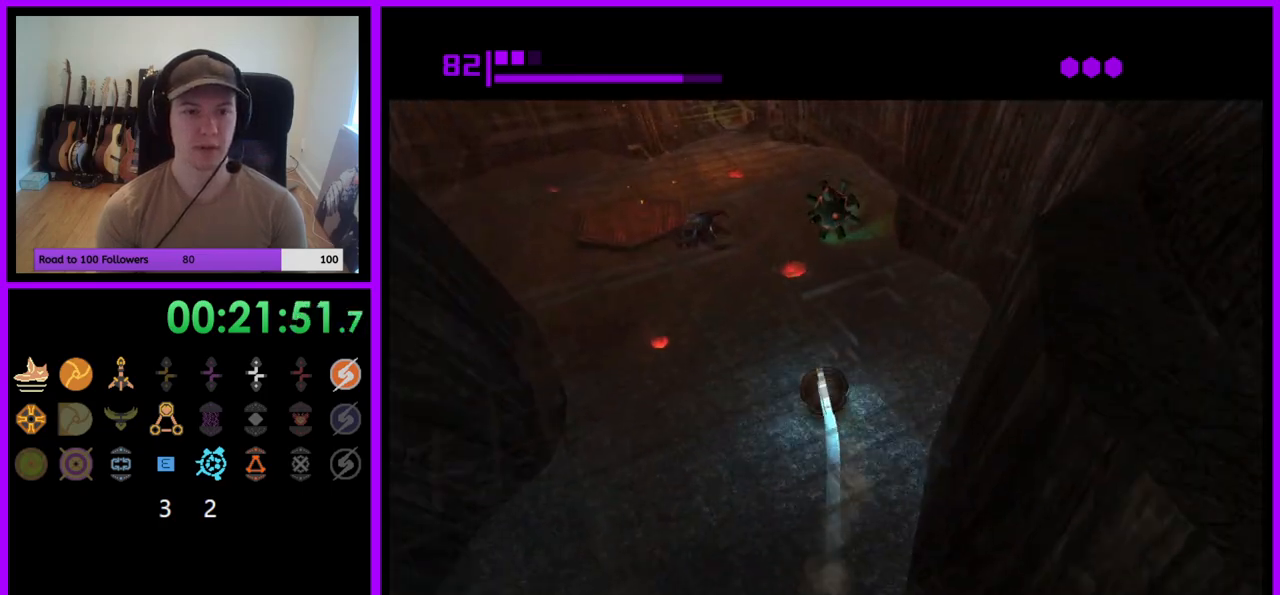
{"buttons": [], "left_stick": "up", "right_stick": "center", "events": [[50, "left_stick", "up-right"], [317, "left_stick", "up"]]}
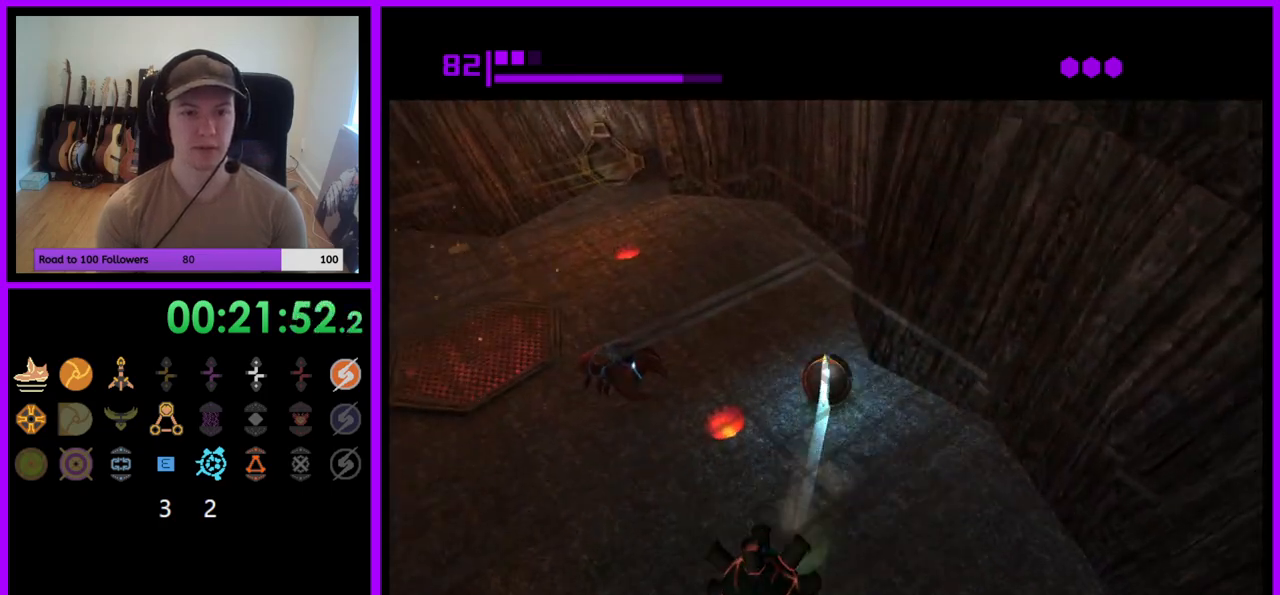
{"buttons": [], "left_stick": "left", "right_stick": "center", "events": [[133, "left_stick", "left"]]}
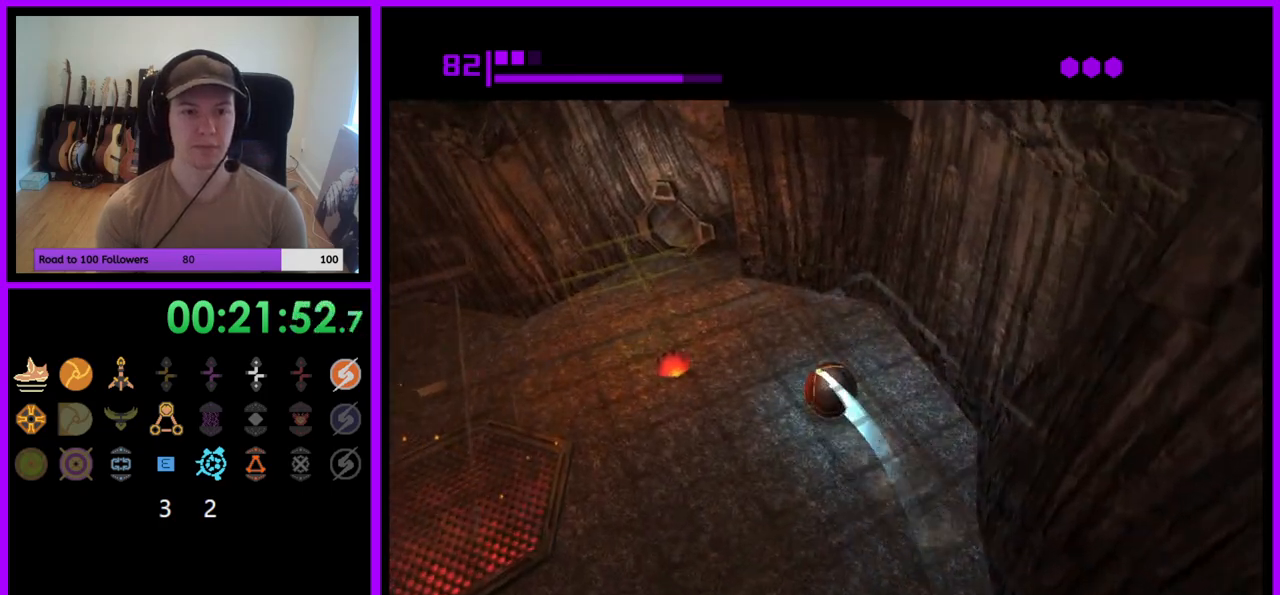
{"buttons": [], "left_stick": "up-left", "right_stick": "center", "events": [[67, "left_stick", "up-left"], [183, "left_stick", "up"], [317, "left_stick", "up-right"], [500, "left_stick", "up-left"]]}
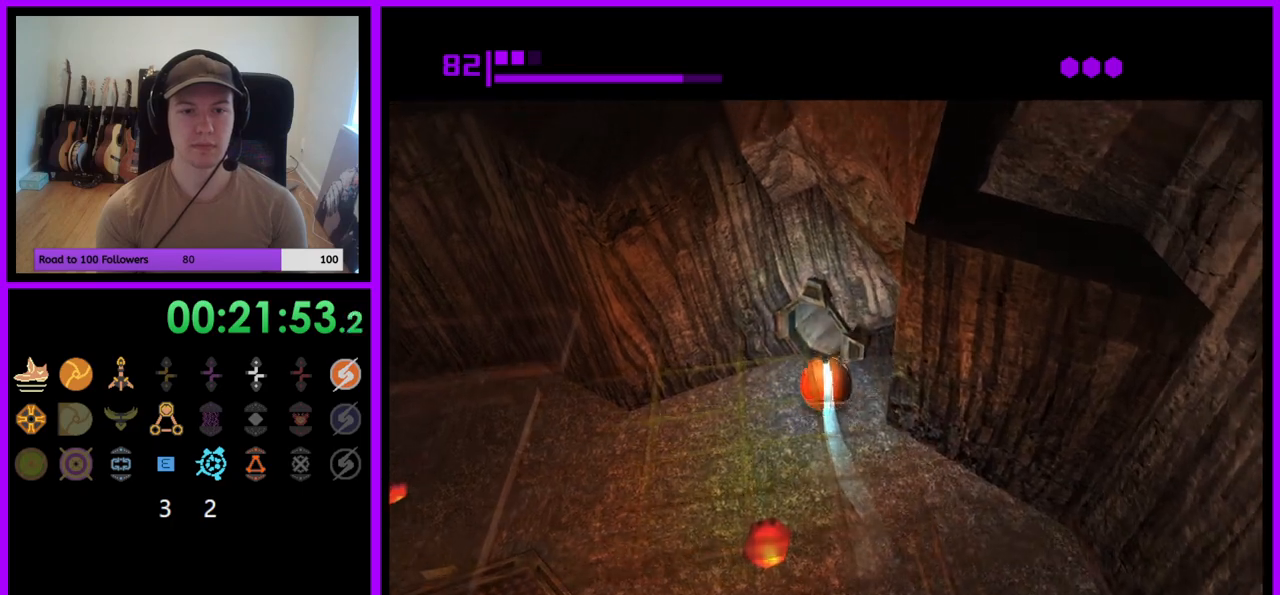
{"buttons": [], "left_stick": "up", "right_stick": "center", "events": [[150, "left_stick", "up-right"], [467, "left_stick", "up"]]}
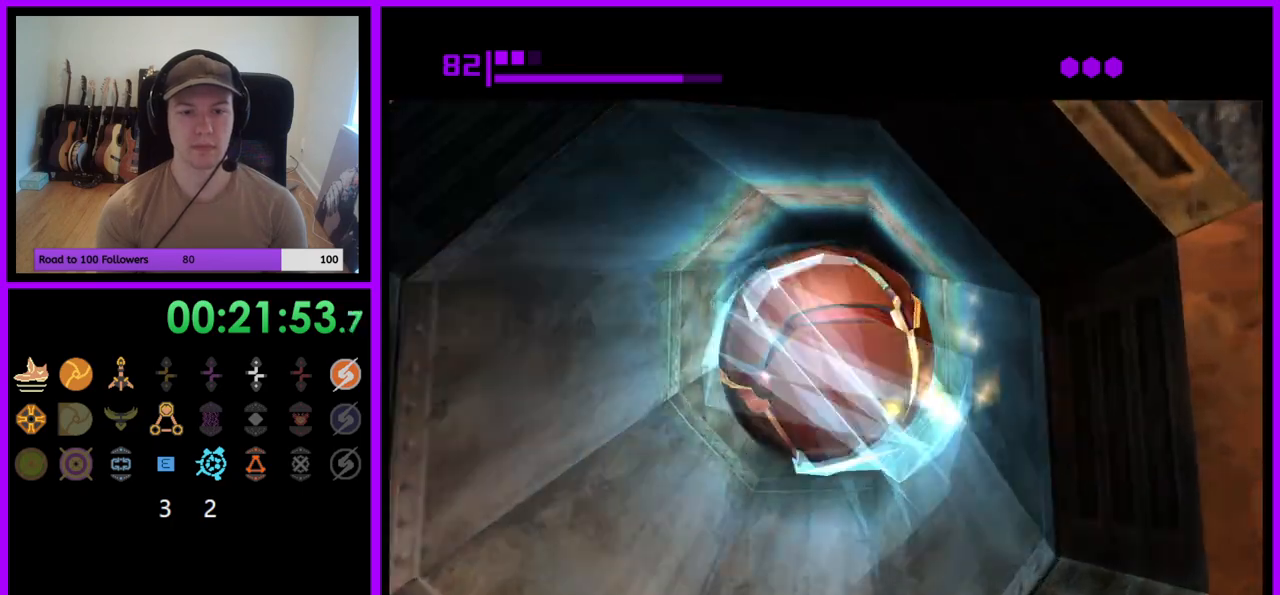
{"buttons": [], "left_stick": "up", "right_stick": "center", "events": []}
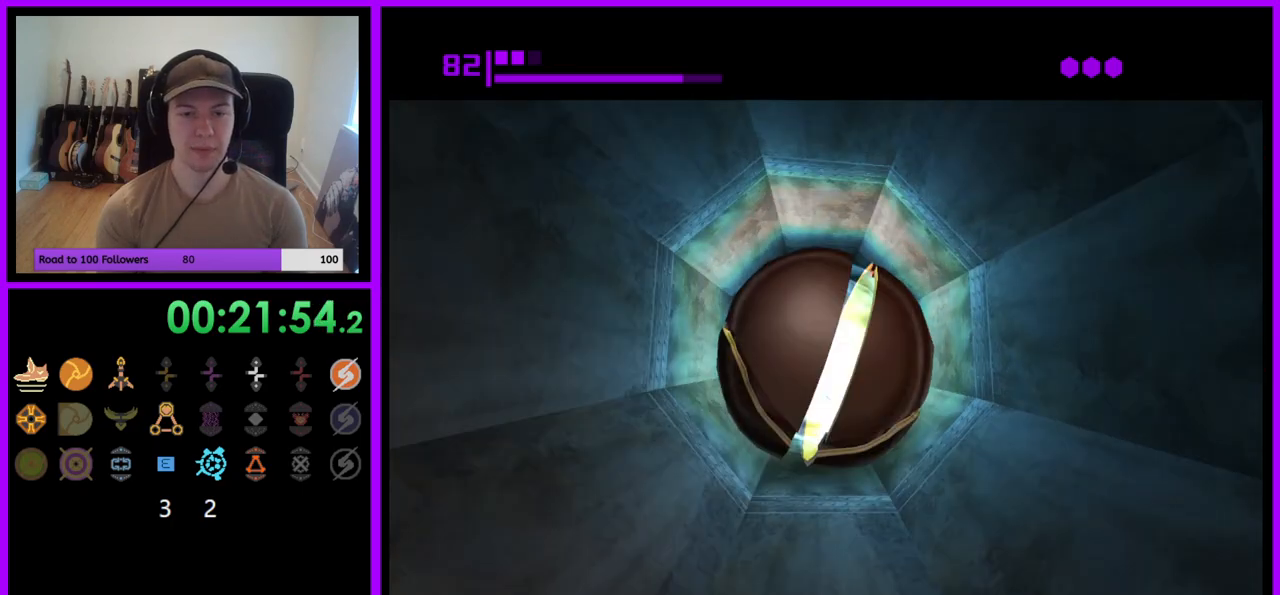
{"buttons": [], "left_stick": "right", "right_stick": "center", "events": [[433, "left_stick", "right"]]}
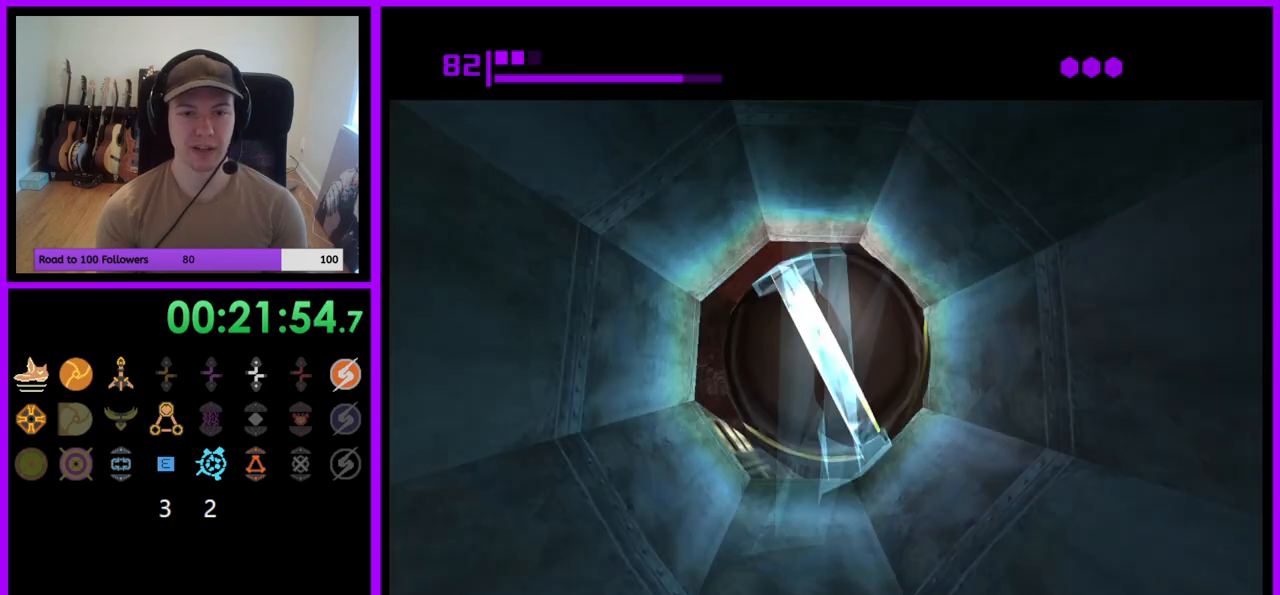
{"buttons": [], "left_stick": "center", "right_stick": "center", "events": [[367, "X", "down"], [383, "left_stick", "down-right"], [433, "X", "up"], [500, "left_stick", "center"]]}
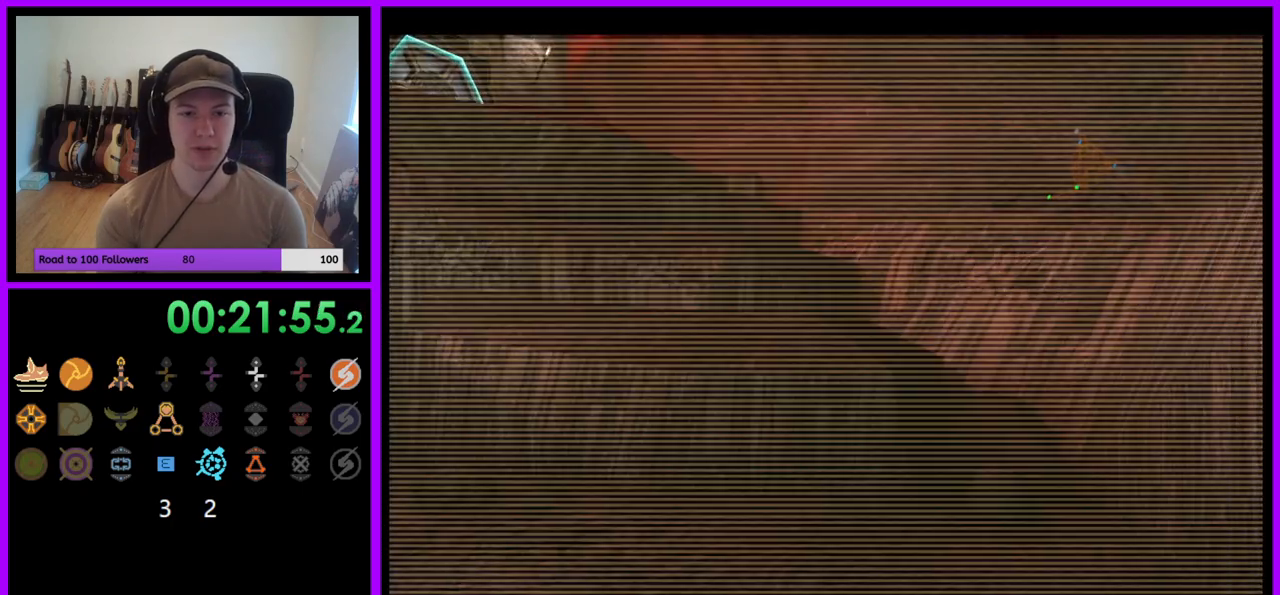
{"buttons": ["L1"], "left_stick": "up", "right_stick": "center", "events": [[50, "left_stick", "up"], [150, "left_stick", "up-left"], [250, "left_stick", "up"], [300, "L1", "down"], [367, "B", "down"], [450, "B", "up"]]}
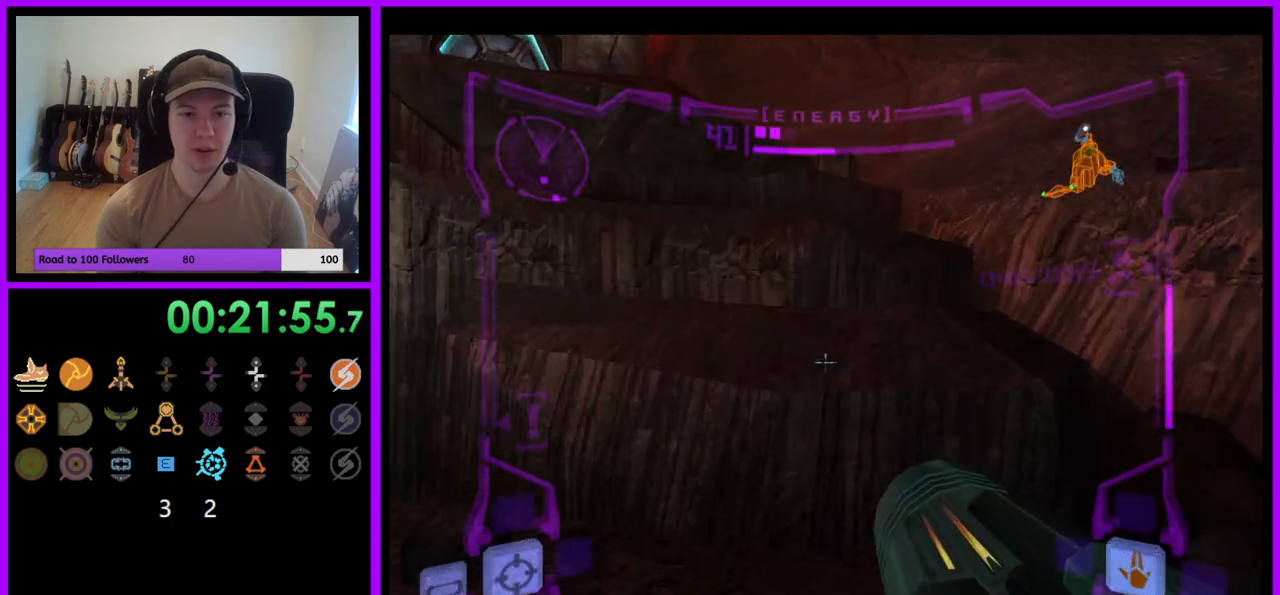
{"buttons": [], "left_stick": "up-left", "right_stick": "center", "events": [[50, "L1", "up"], [267, "left_stick", "up-left"], [317, "B", "down"], [383, "B", "up"]]}
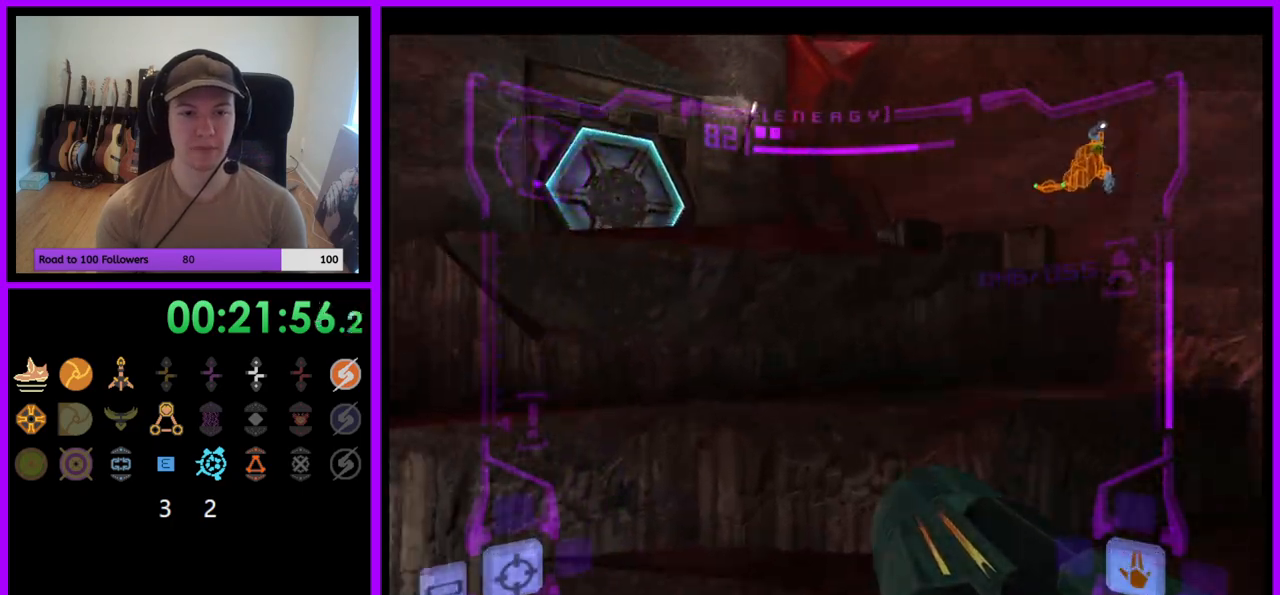
{"buttons": ["L1"], "left_stick": "up", "right_stick": "center", "events": [[400, "left_stick", "up"], [433, "L1", "down"]]}
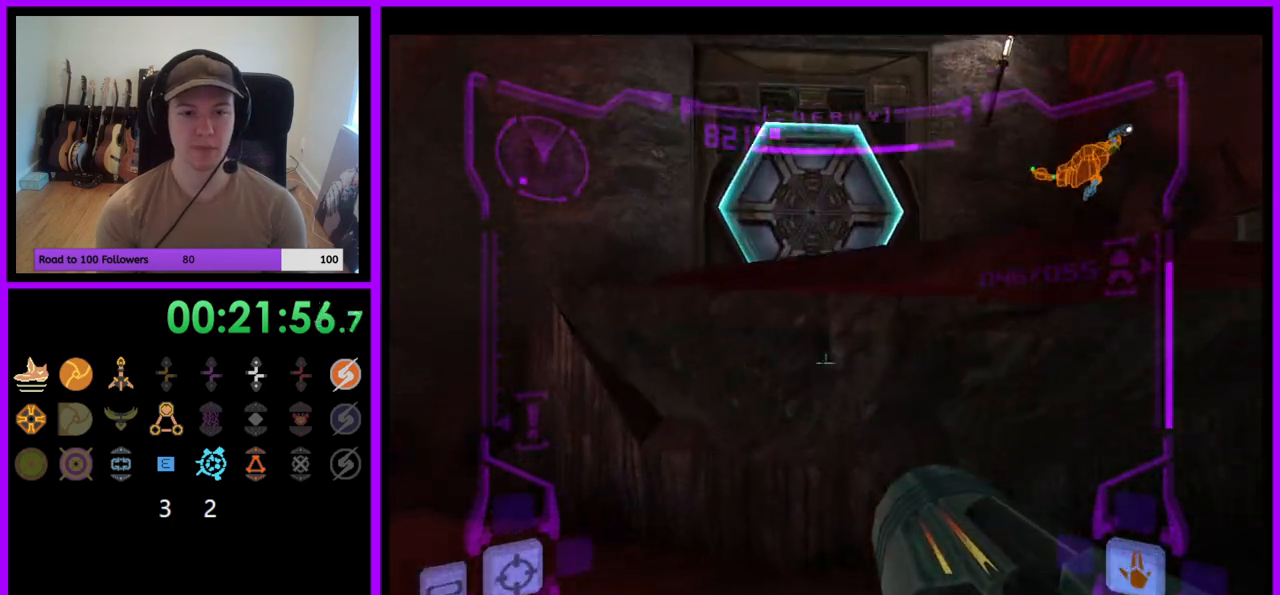
{"buttons": ["L1"], "left_stick": "center", "right_stick": "center", "events": [[200, "left_stick", "center"], [267, "left_stick", "down-left"], [350, "B", "down"], [350, "left_stick", "down"], [467, "B", "up"], [483, "left_stick", "center"]]}
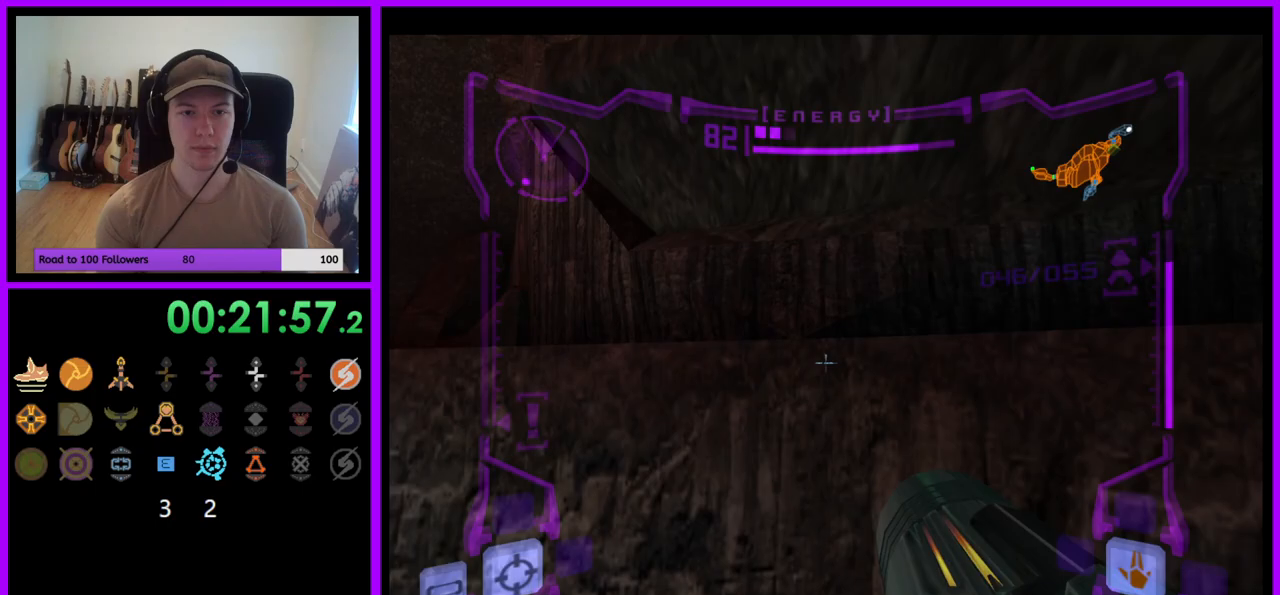
{"buttons": ["L1"], "left_stick": "up", "right_stick": "center", "events": [[133, "left_stick", "up"], [317, "left_stick", "center"], [383, "B", "down"], [467, "B", "up"], [483, "left_stick", "up"]]}
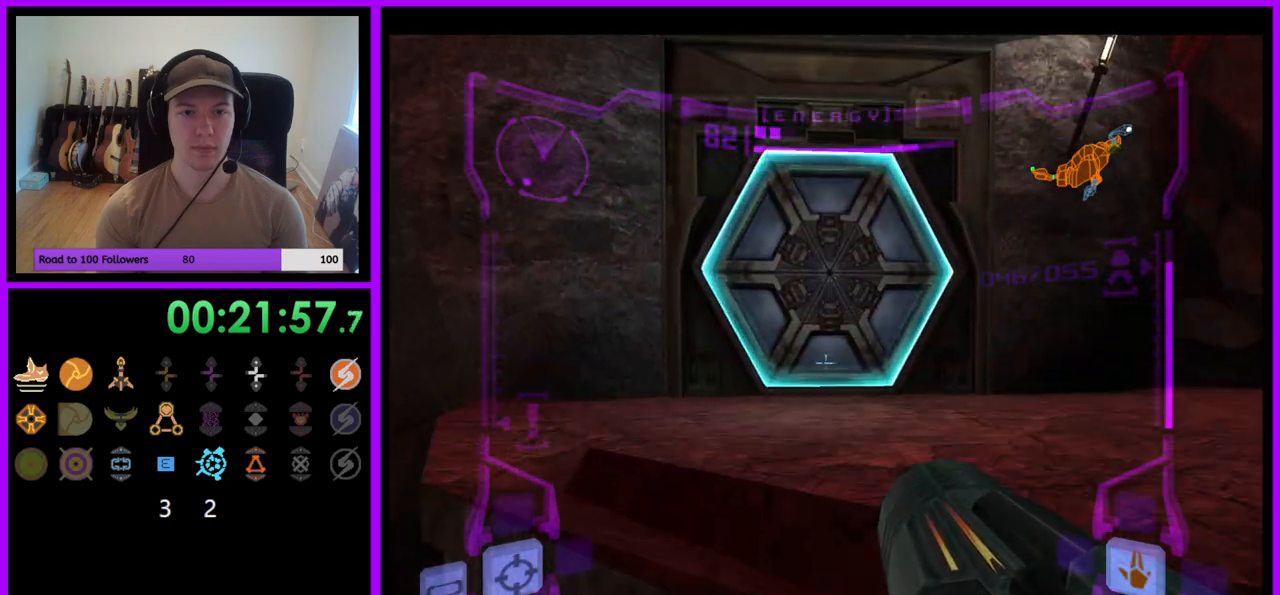
{"buttons": ["L1"], "left_stick": "up", "right_stick": "center", "events": [[100, "A", "down"], [150, "A", "up"]]}
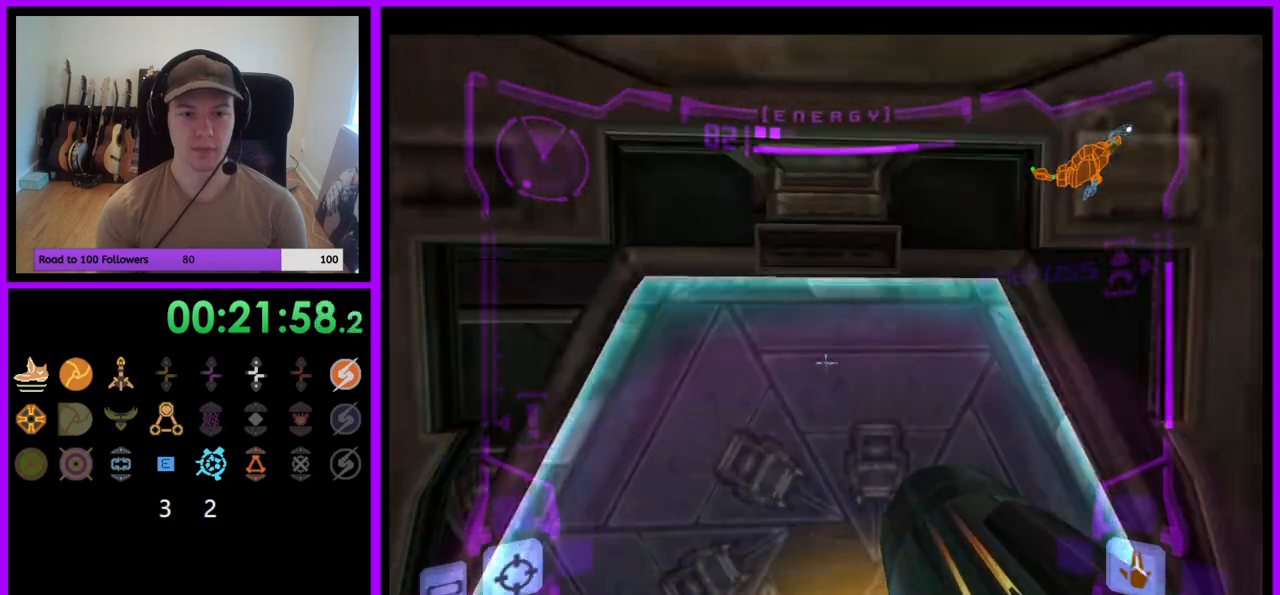
{"buttons": ["L1"], "left_stick": "up-left", "right_stick": "center", "events": [[433, "left_stick", "up-left"]]}
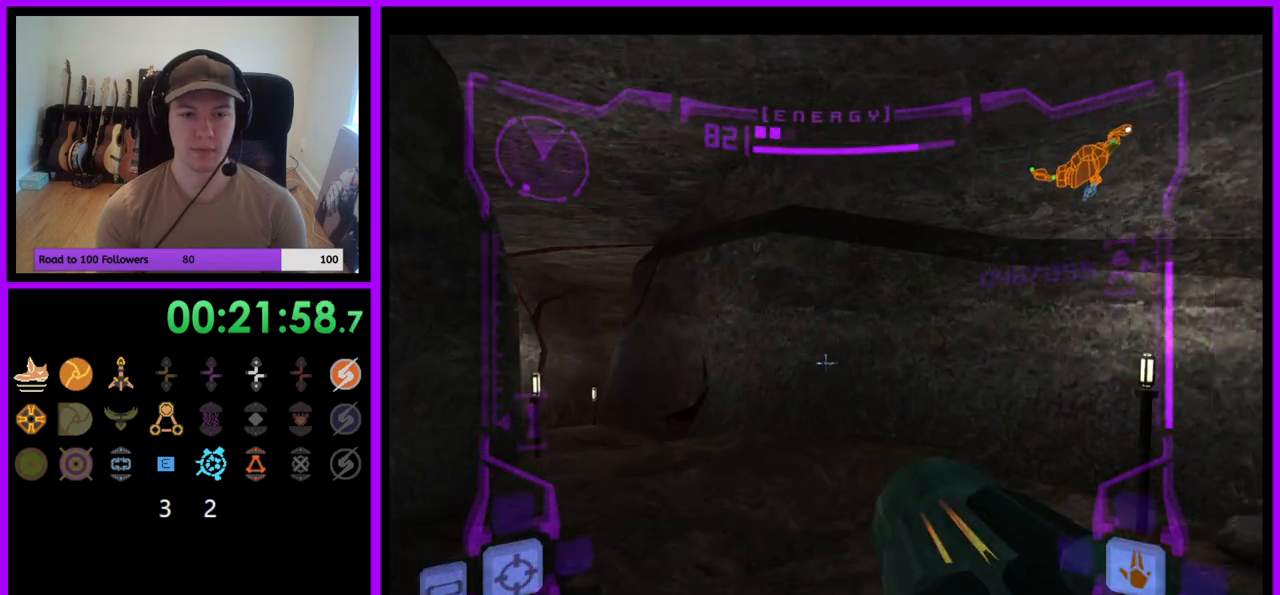
{"buttons": ["B", "L1"], "left_stick": "up-left", "right_stick": "center", "events": [[450, "B", "down"]]}
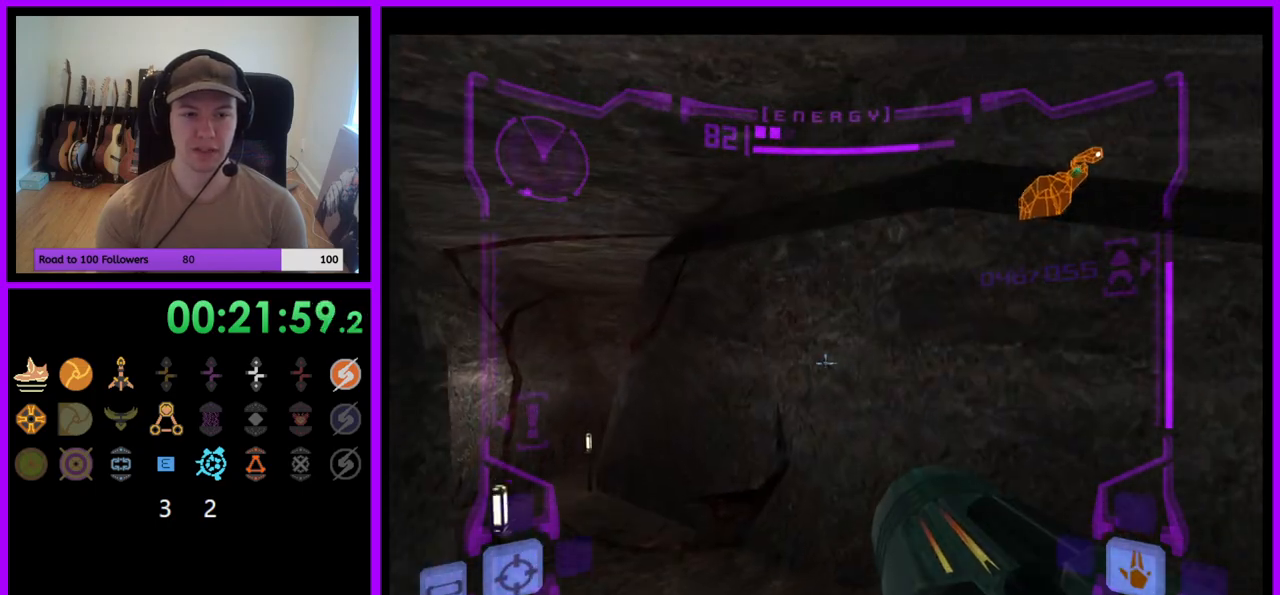
{"buttons": ["L1"], "left_stick": "up-left", "right_stick": "center", "events": [[33, "B", "up"]]}
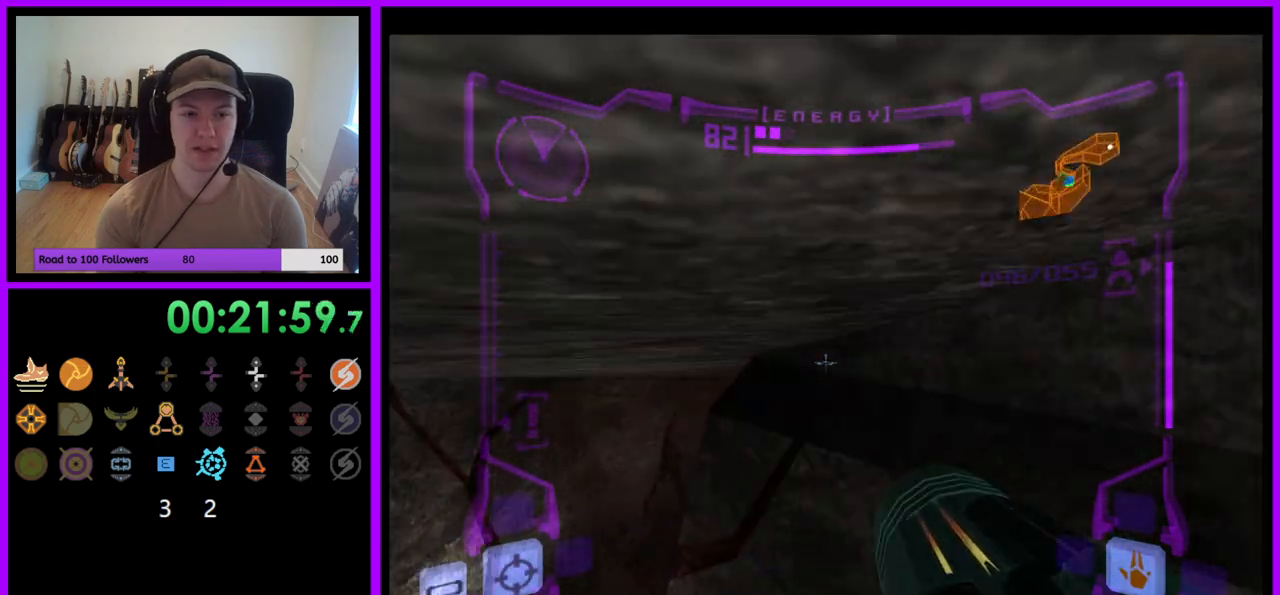
{"buttons": ["L1"], "left_stick": "up-left", "right_stick": "center", "events": [[367, "B", "down"], [450, "B", "up"]]}
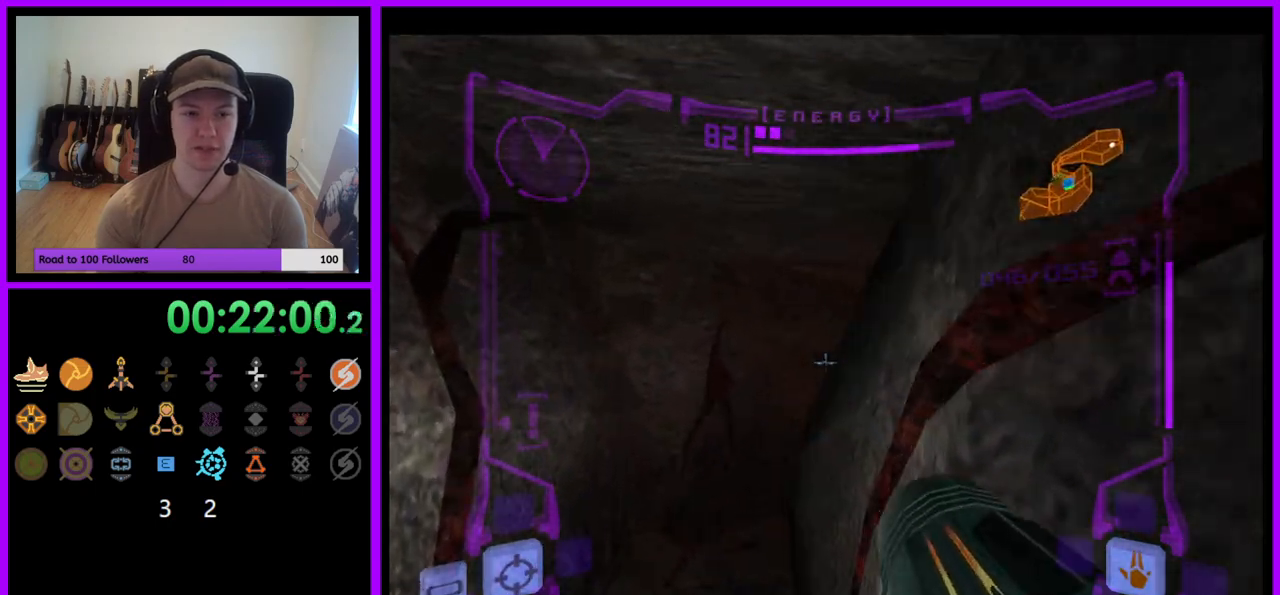
{"buttons": ["R1"], "left_stick": "up-right", "right_stick": "center", "events": [[83, "R1", "down"], [100, "L1", "up"], [150, "left_stick", "up-right"], [267, "left_stick", "right"], [500, "left_stick", "up-right"]]}
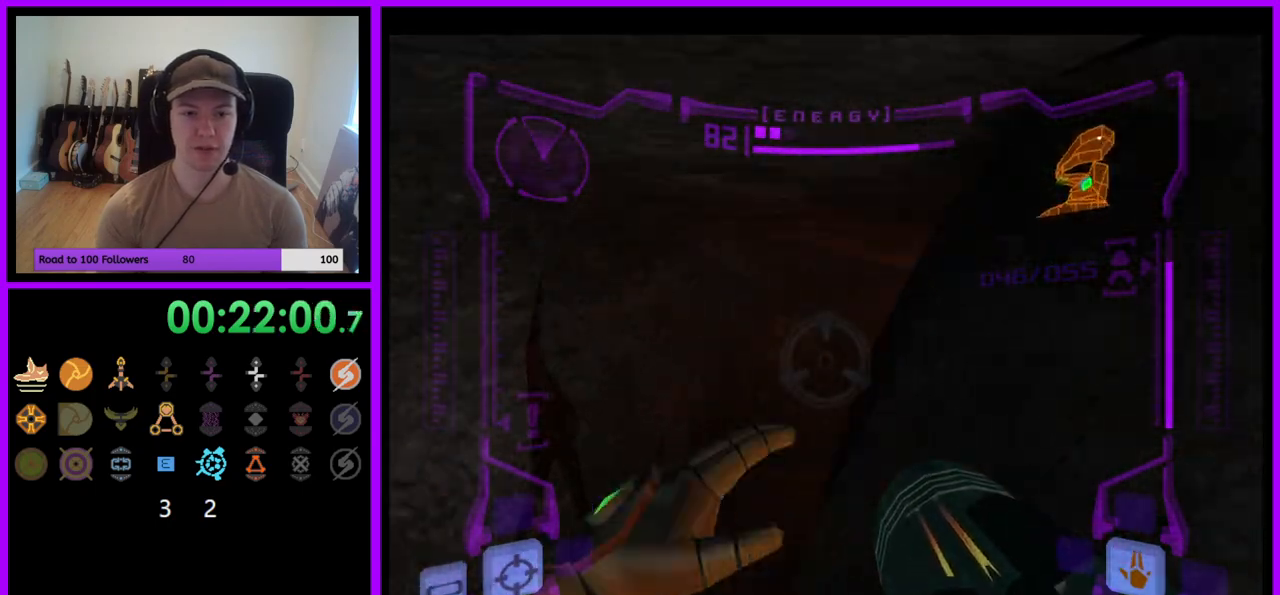
{"buttons": ["R1"], "left_stick": "up-right", "right_stick": "center", "events": [[167, "L1", "down"], [167, "left_stick", "up"], [183, "B", "down"], [250, "B", "up"], [300, "left_stick", "up-right"], [383, "L1", "up"]]}